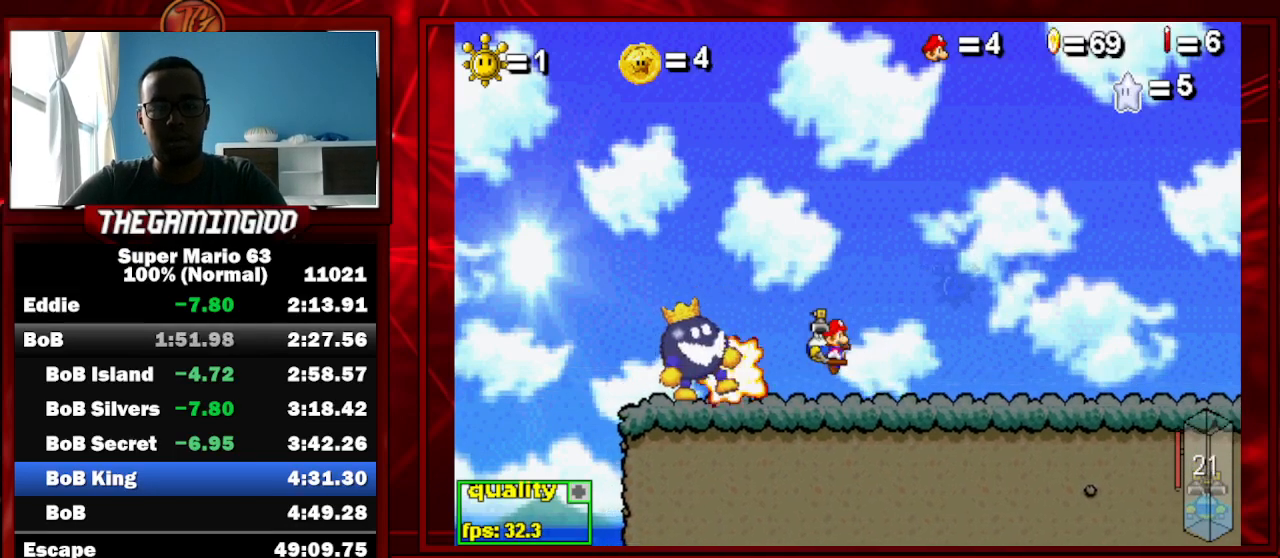
Gameplay with keyboard; each line is a JSON object with the keys held at the frame after it. "events" lists presses ("down") and releases ("up") of "c", "down", "left", "minus", "p", "right", "semicolon", "shift_l", "shift_r", "up", "x" and "z" between this image and that frame as [ms after this image, input, new state], when the widget could be followed in between. No other keys are recorded. Mouse input is not recorded.
{"keys": ["right"], "events": [[500, "right", "down"]]}
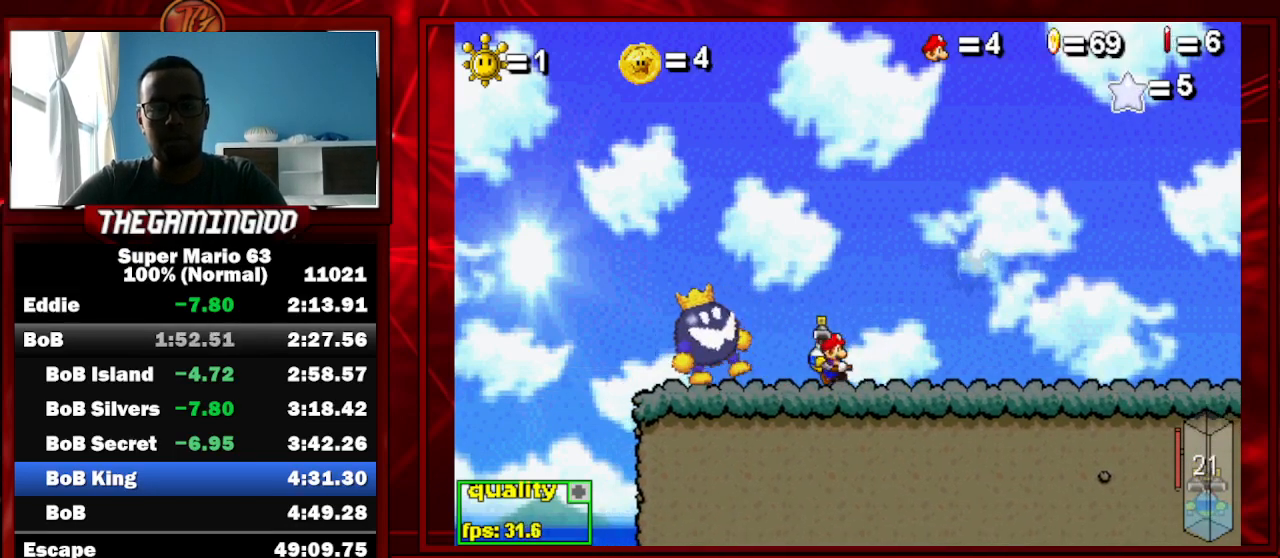
{"keys": [], "events": [[67, "right", "up"]]}
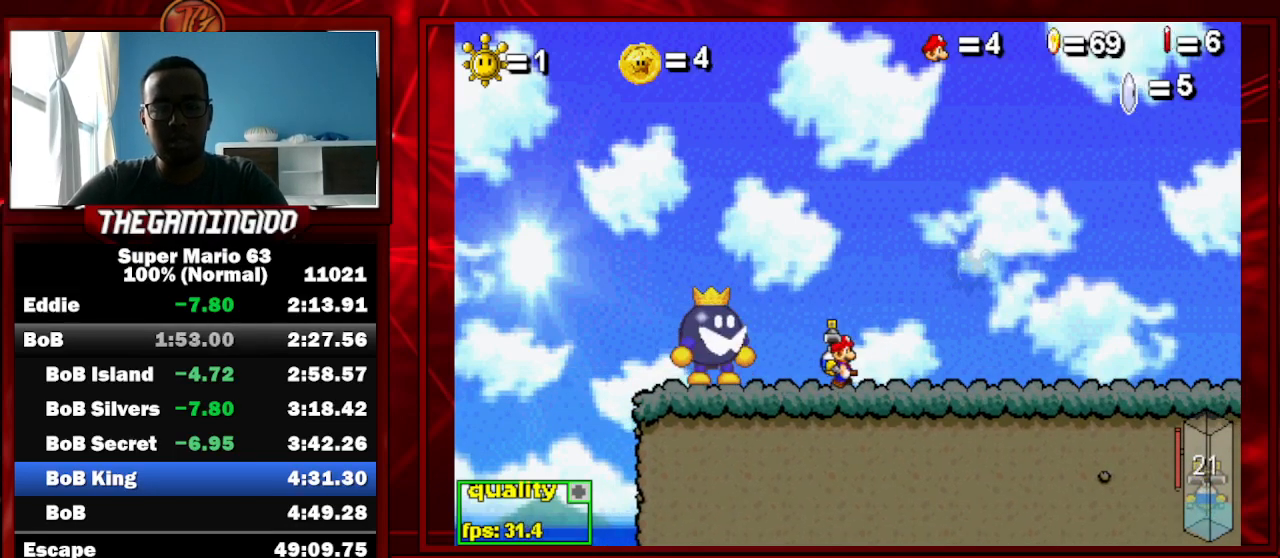
{"keys": [], "events": []}
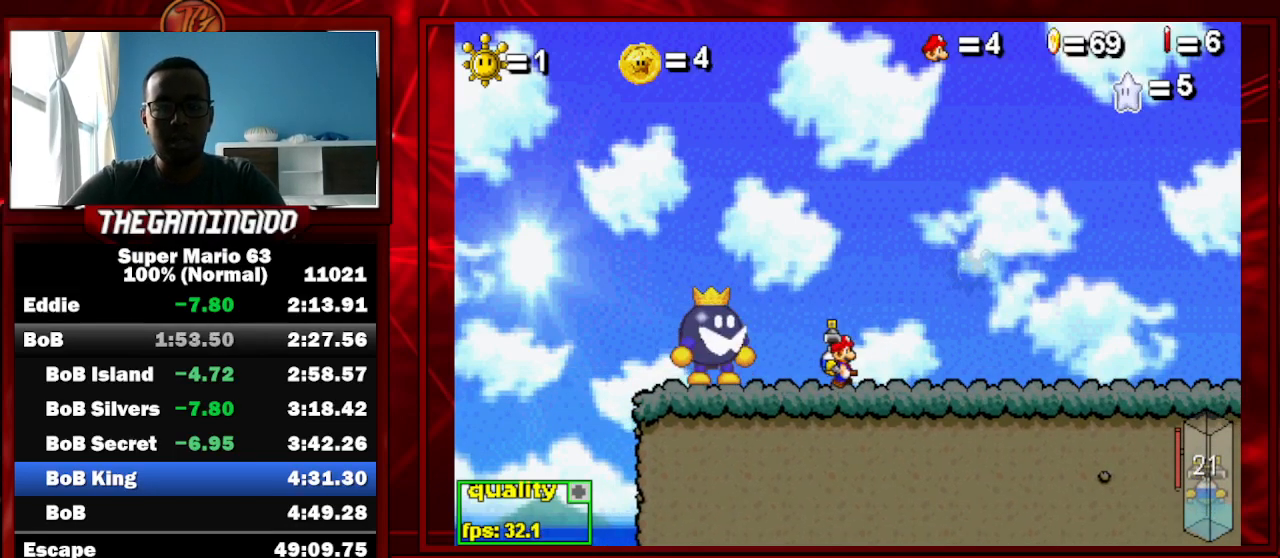
{"keys": ["c"], "events": [[500, "c", "down"]]}
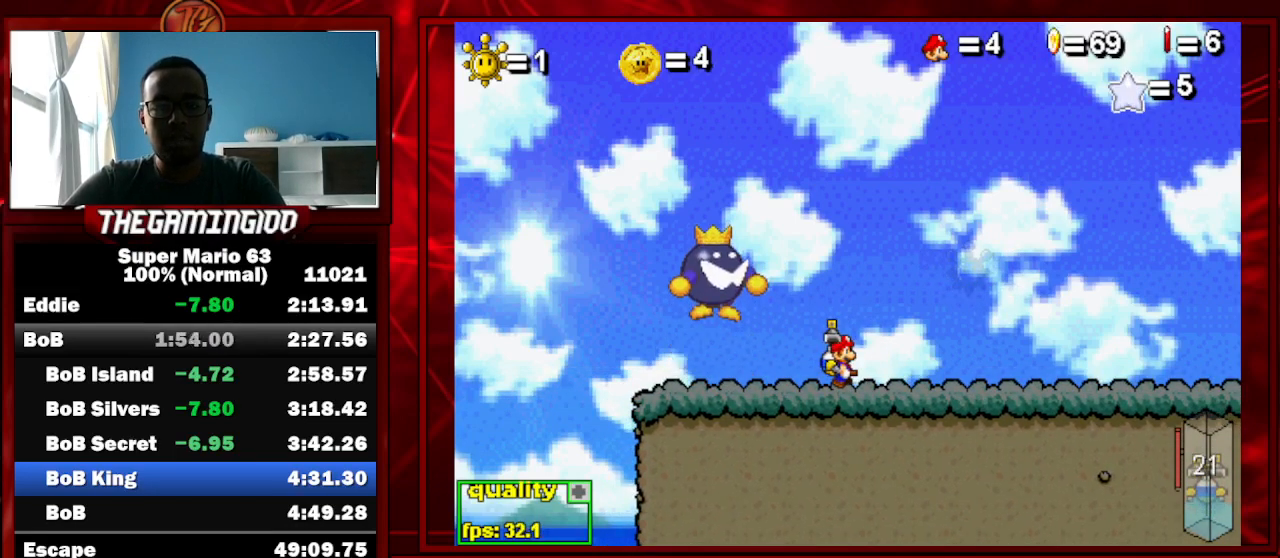
{"keys": [], "events": [[100, "c", "up"], [200, "down", "down"], [300, "down", "up"], [333, "up", "down"], [467, "up", "up"]]}
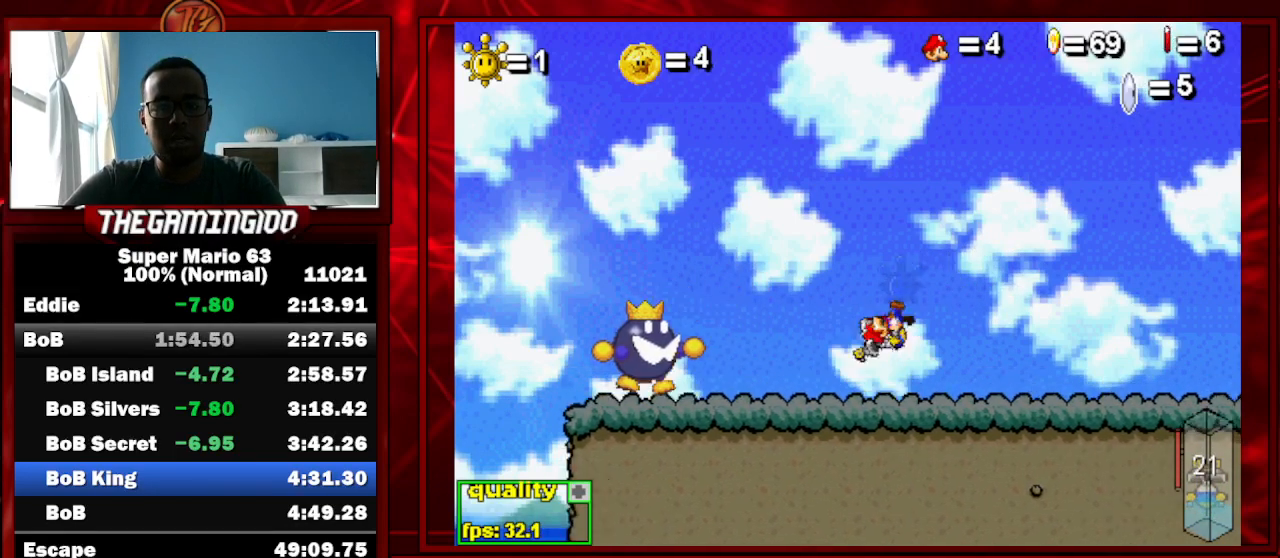
{"keys": ["up"], "events": [[33, "left", "down"], [167, "c", "down"], [267, "c", "up"], [300, "down", "down"], [367, "down", "up"], [433, "up", "down"], [500, "left", "up"]]}
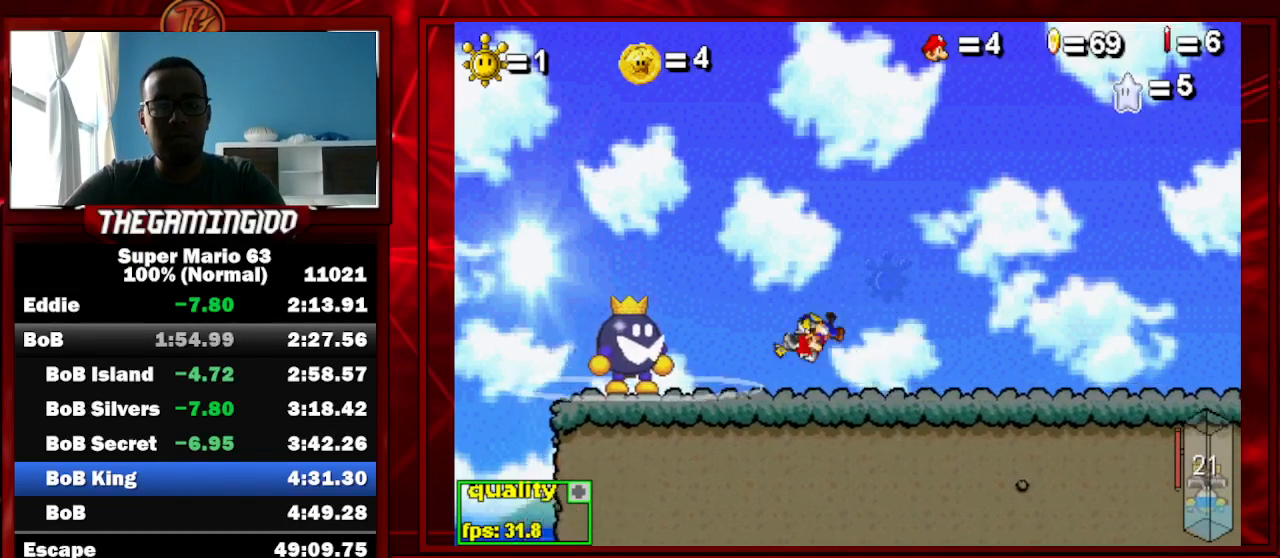
{"keys": [], "events": [[33, "up", "up"], [167, "right", "down"], [367, "right", "up"]]}
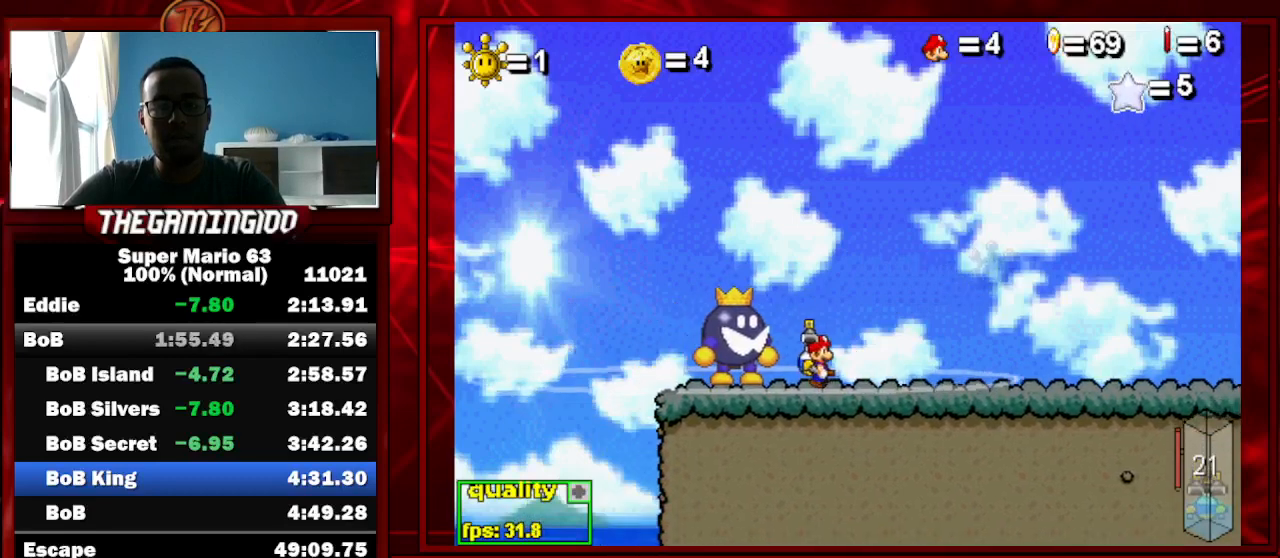
{"keys": ["right"], "events": [[467, "right", "down"]]}
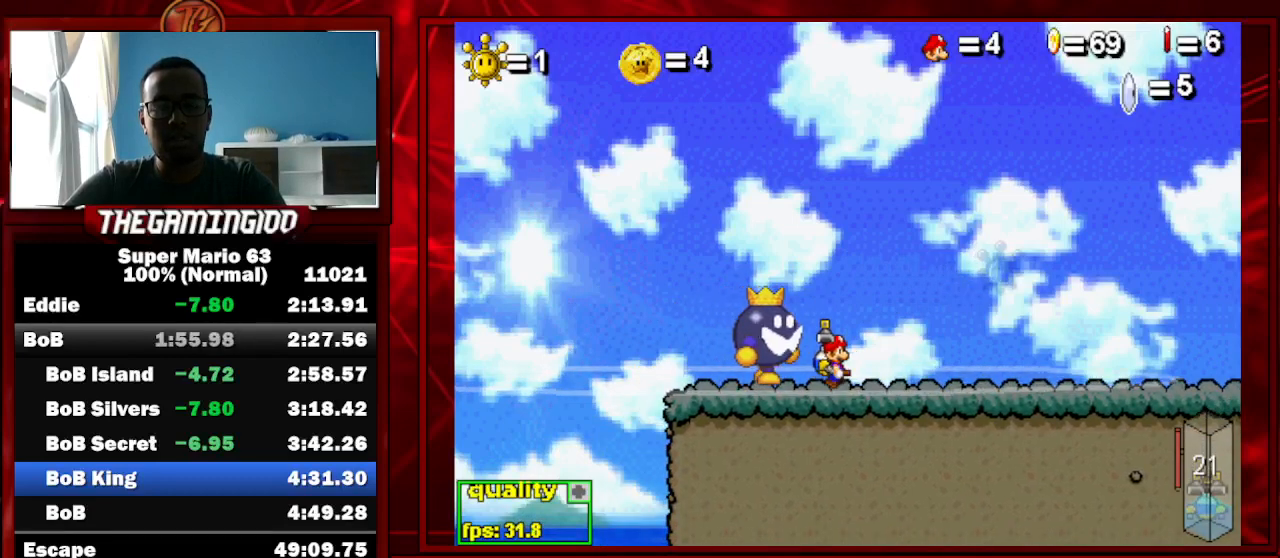
{"keys": ["right"], "events": [[67, "right", "up"], [300, "right", "down"]]}
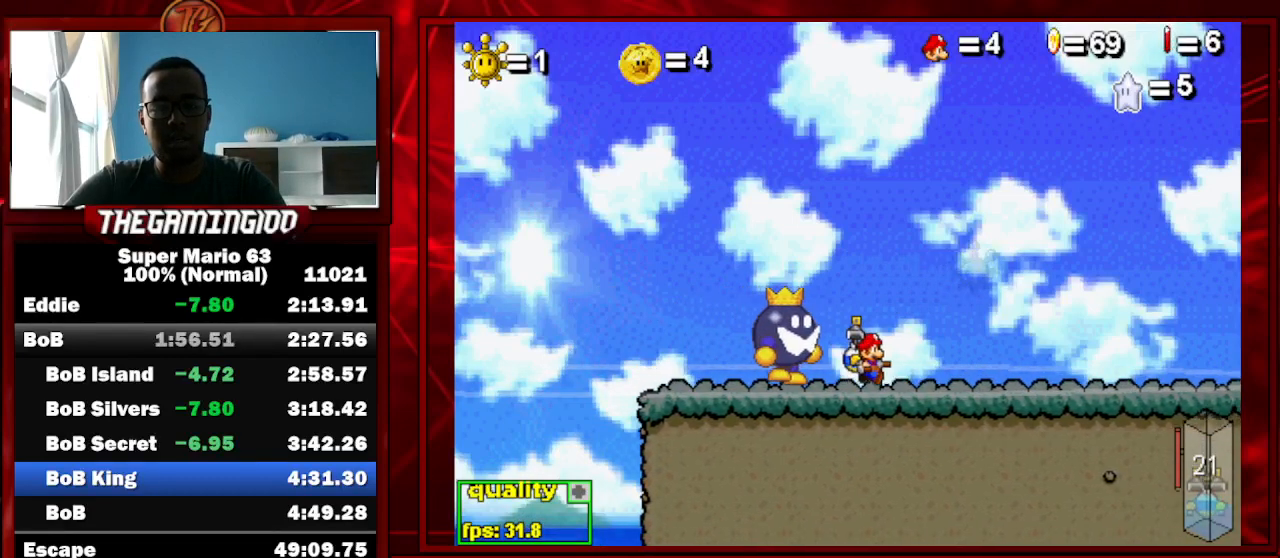
{"keys": ["right"], "events": [[67, "right", "up"], [467, "right", "down"]]}
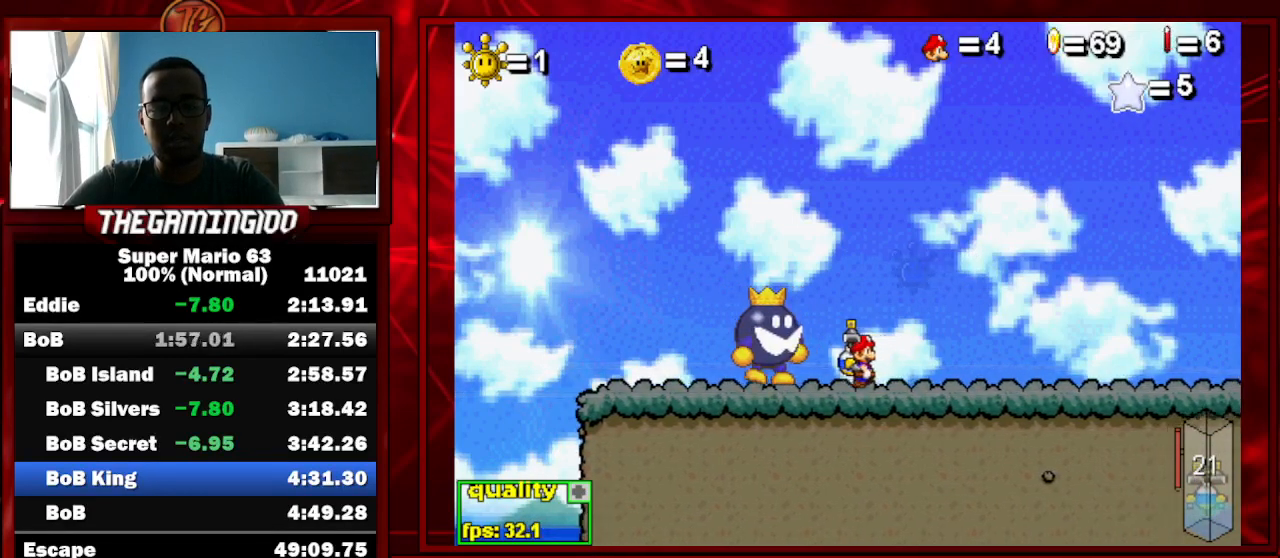
{"keys": ["right"], "events": [[133, "right", "up"], [400, "right", "down"]]}
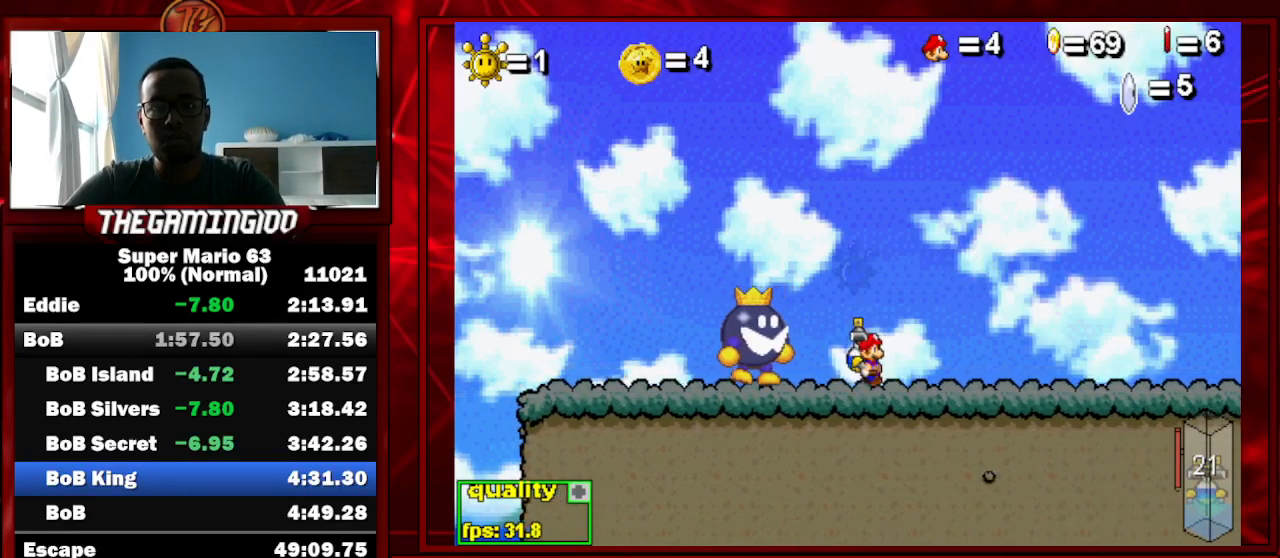
{"keys": ["right"], "events": [[100, "right", "up"], [500, "right", "down"]]}
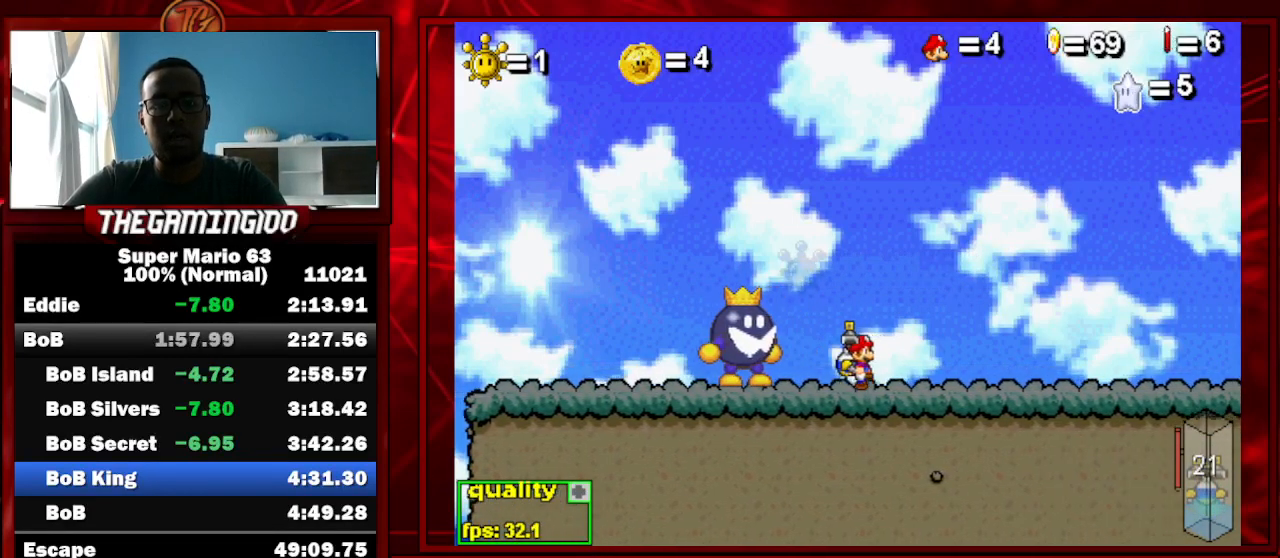
{"keys": ["right"], "events": [[133, "right", "up"], [467, "right", "down"]]}
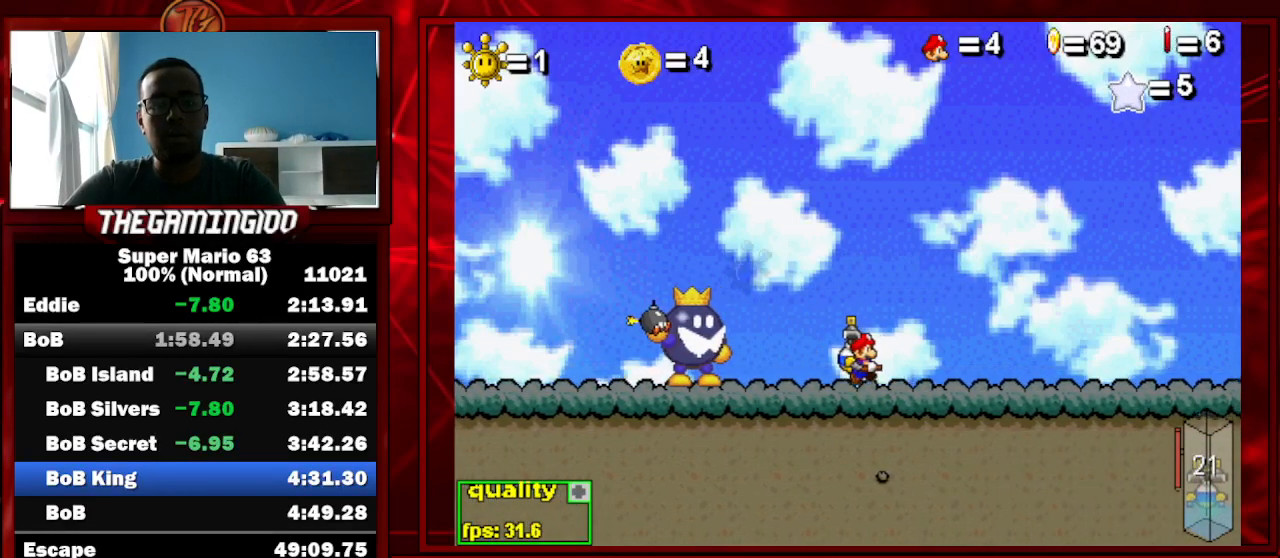
{"keys": [], "events": [[100, "right", "up"], [333, "c", "down"], [333, "left", "down"], [400, "left", "up"], [467, "c", "up"]]}
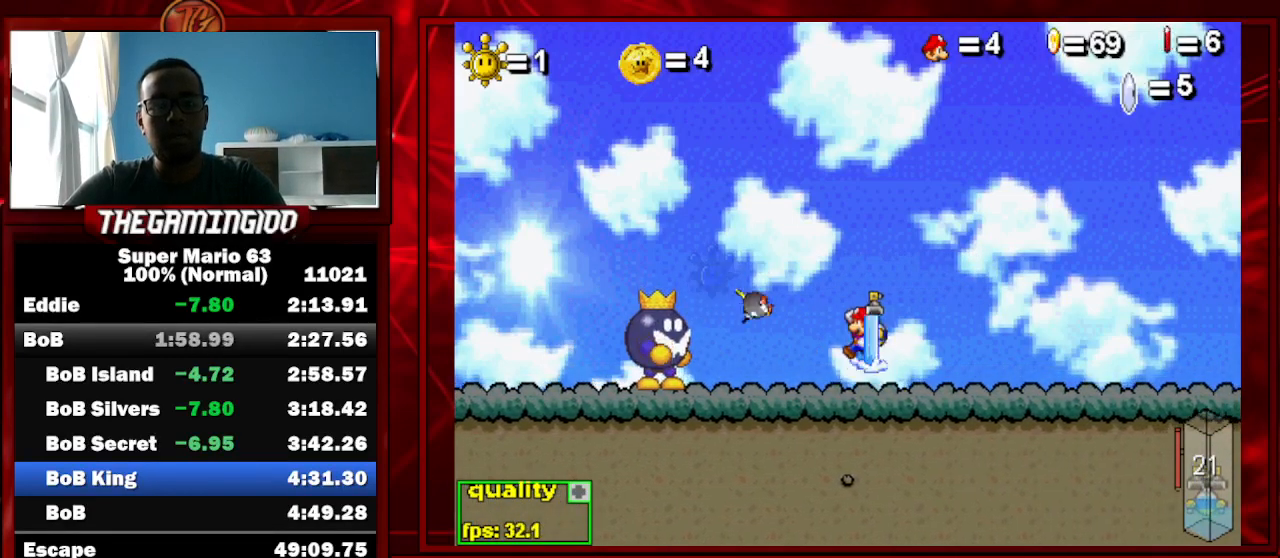
{"keys": ["left"], "events": [[67, "x", "down"], [200, "left", "down"], [200, "x", "up"]]}
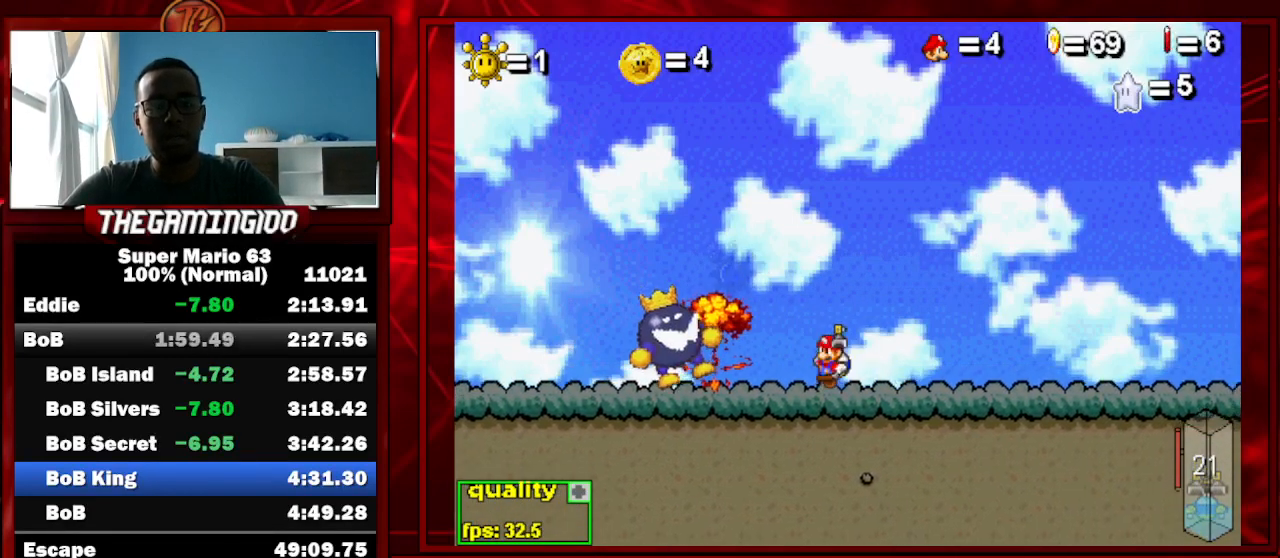
{"keys": [], "events": [[100, "left", "up"], [333, "right", "down"], [400, "right", "up"]]}
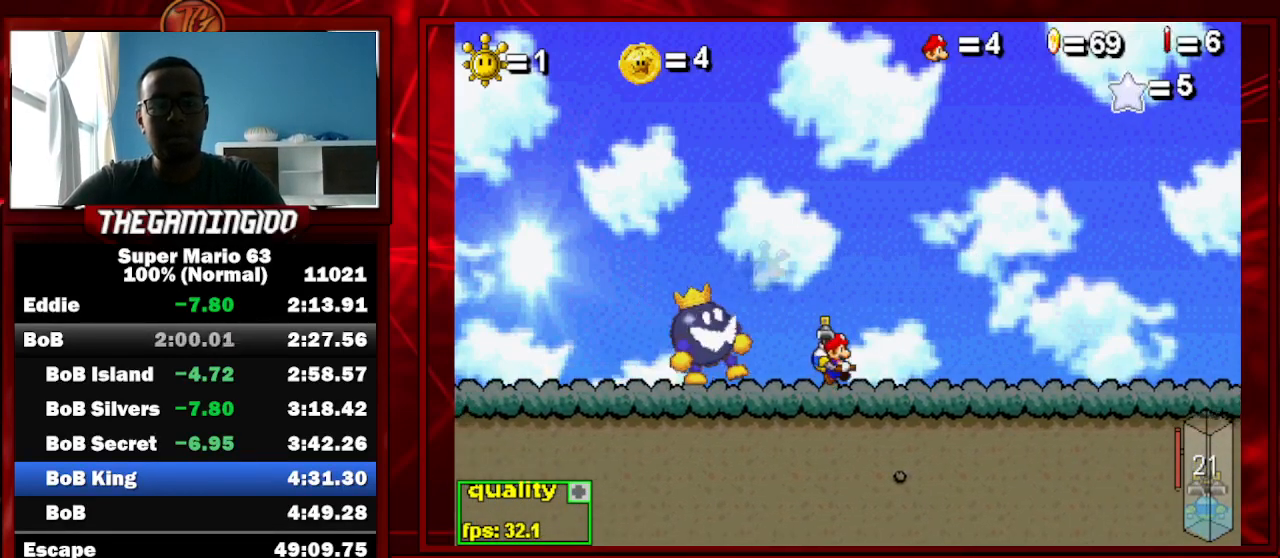
{"keys": ["down"], "events": [[333, "c", "down"], [433, "c", "up"], [467, "down", "down"]]}
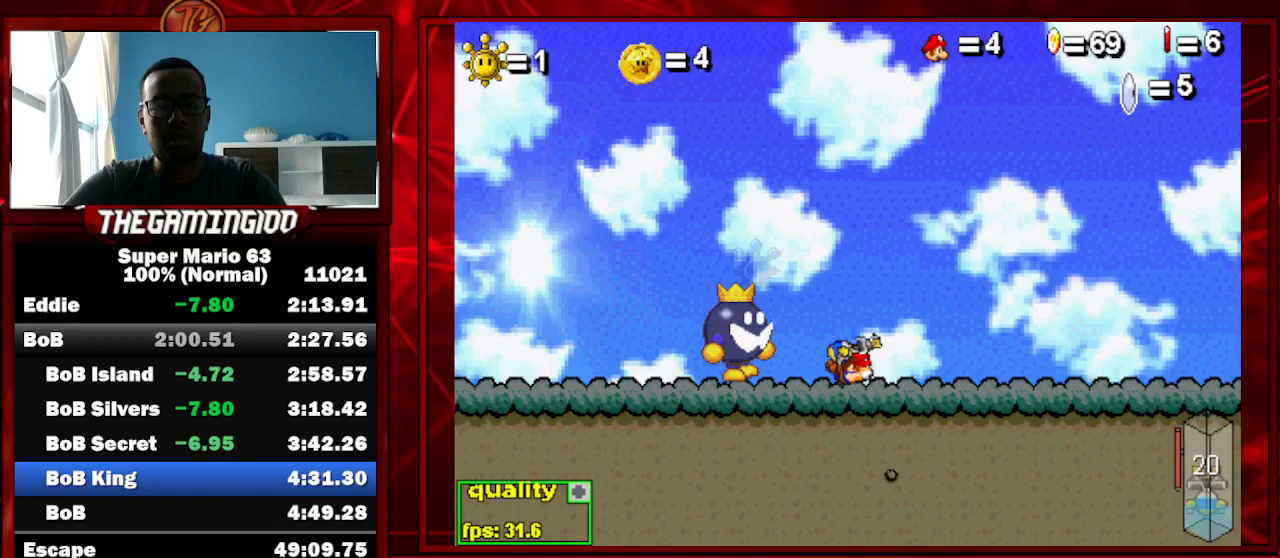
{"keys": ["up"], "events": [[67, "down", "up"], [100, "up", "down"], [300, "down", "down"], [500, "down", "up"]]}
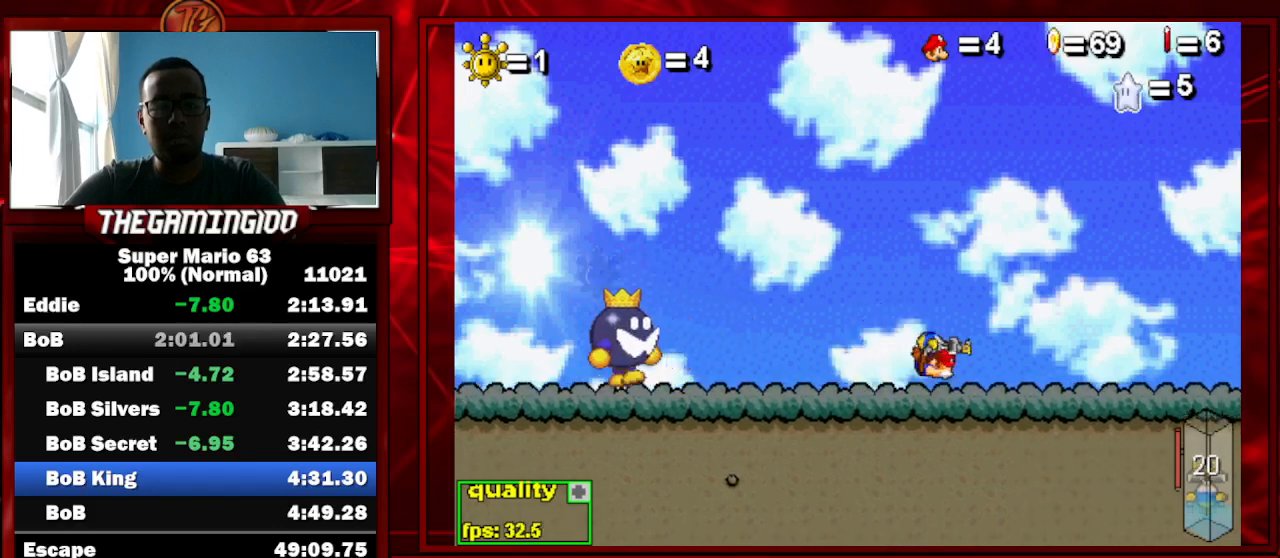
{"keys": ["left", "up"], "events": [[133, "left", "down"], [133, "up", "up"], [367, "down", "down"], [467, "down", "up"], [500, "up", "down"]]}
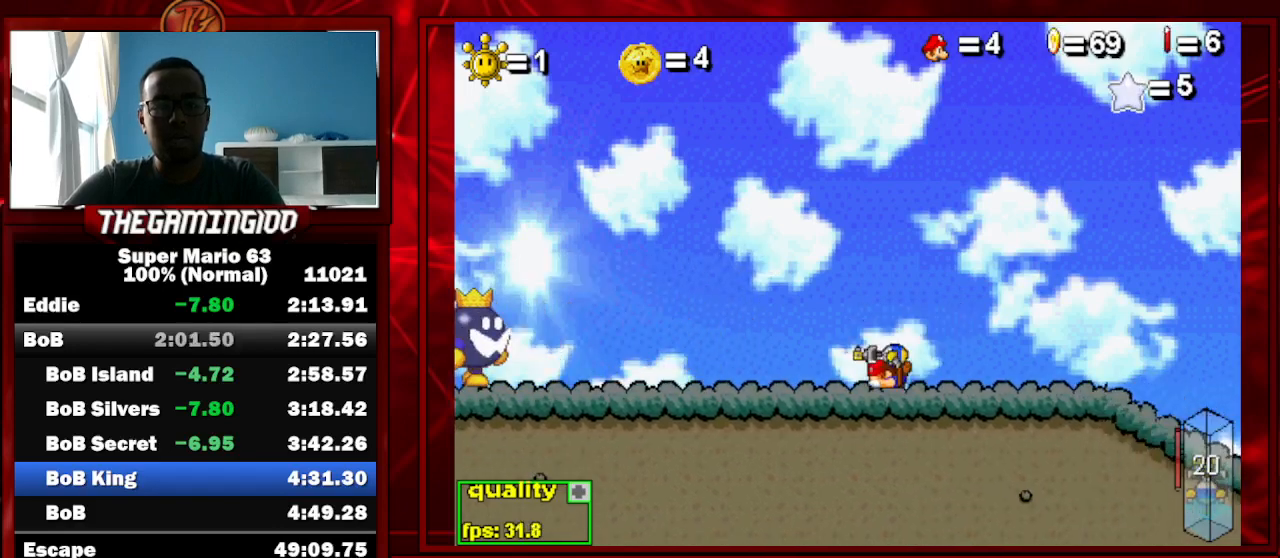
{"keys": ["down", "right", "up"], "events": [[133, "up", "up"], [233, "left", "up"], [233, "right", "down"], [367, "down", "down"], [367, "up", "down"]]}
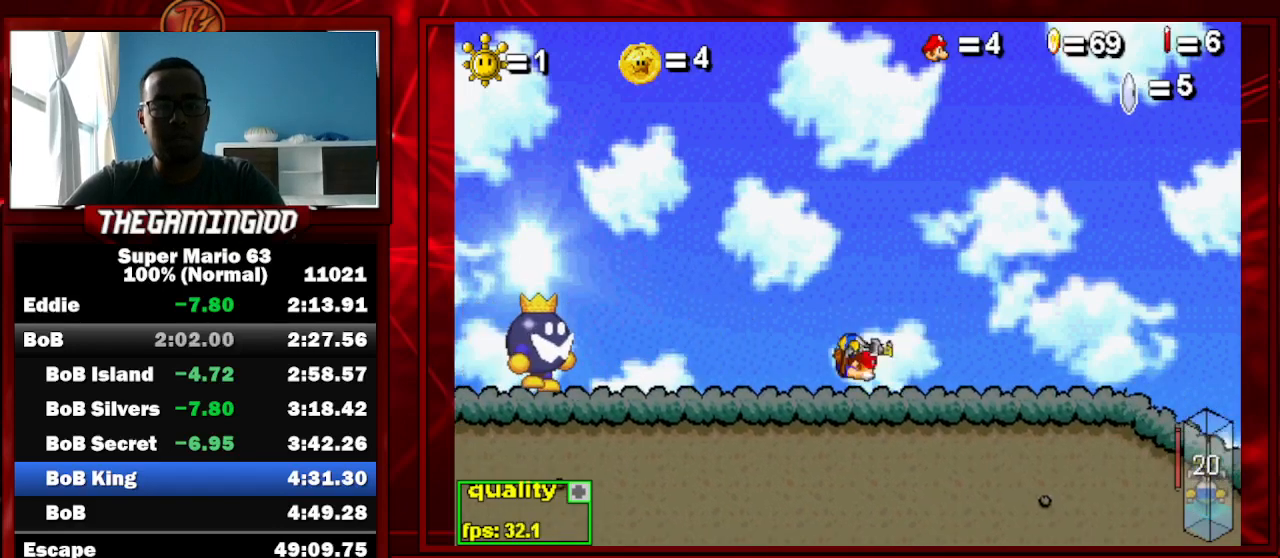
{"keys": ["left", "up"], "events": [[33, "down", "up"], [133, "left", "down"], [133, "right", "up"], [133, "up", "up"], [333, "down", "down"], [433, "down", "up"], [500, "up", "down"]]}
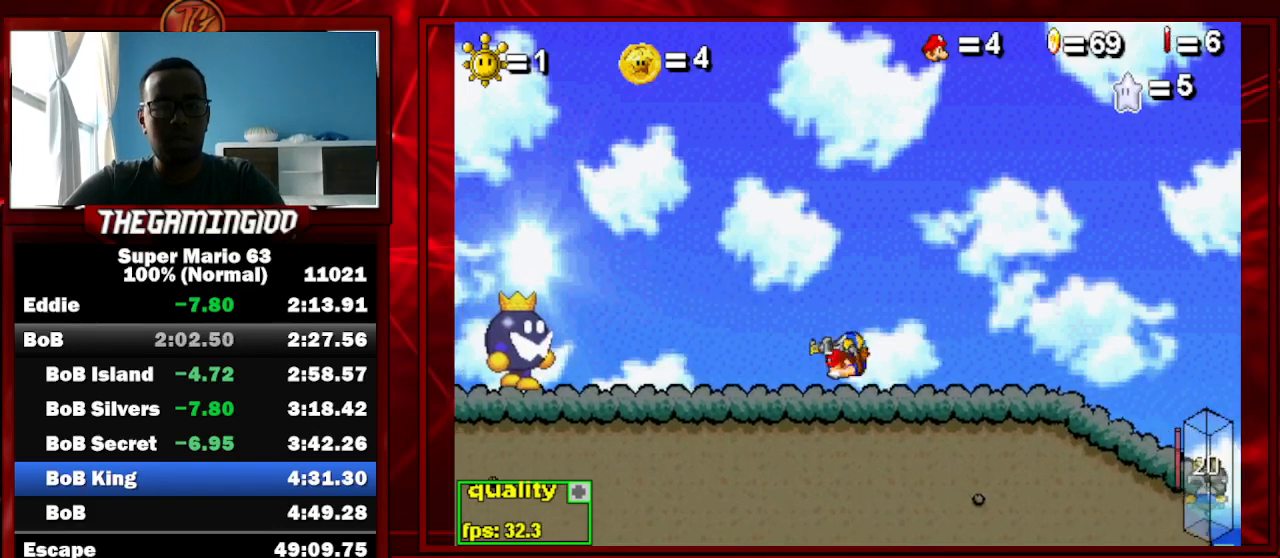
{"keys": ["right", "up"], "events": [[133, "left", "up"], [133, "right", "down"], [133, "up", "up"], [333, "down", "down"], [367, "down", "up"], [467, "up", "down"]]}
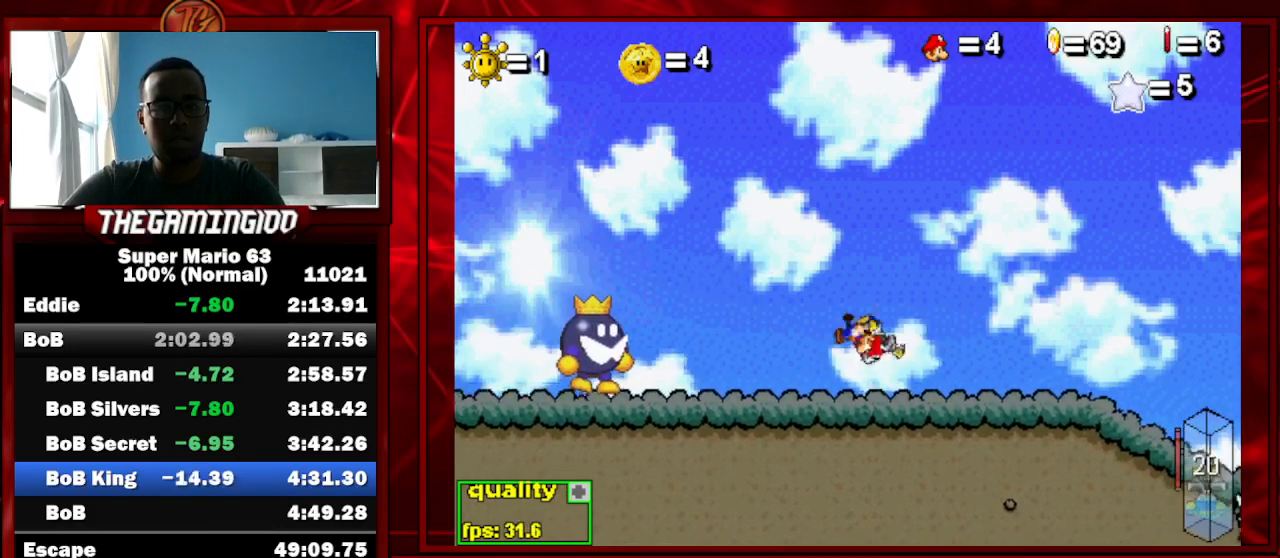
{"keys": ["up"], "events": [[100, "up", "up"], [133, "right", "up"], [200, "left", "down"], [333, "down", "down"], [433, "down", "up"], [467, "left", "up"], [467, "up", "down"]]}
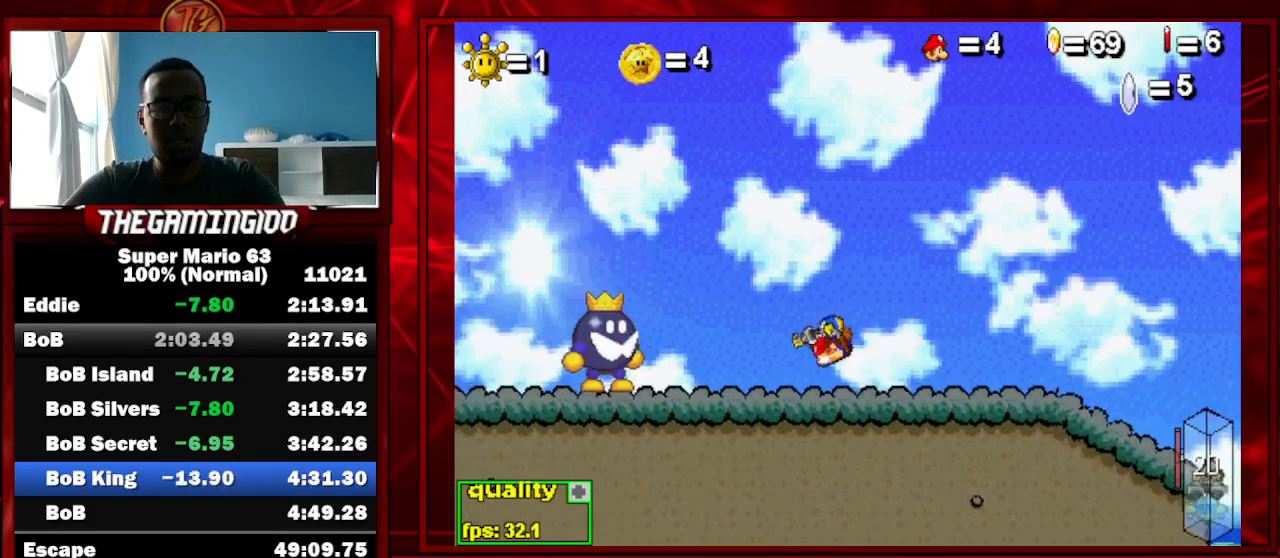
{"keys": ["right", "up"], "events": [[33, "right", "down"], [67, "up", "up"], [300, "down", "down"], [400, "down", "up"], [433, "up", "down"]]}
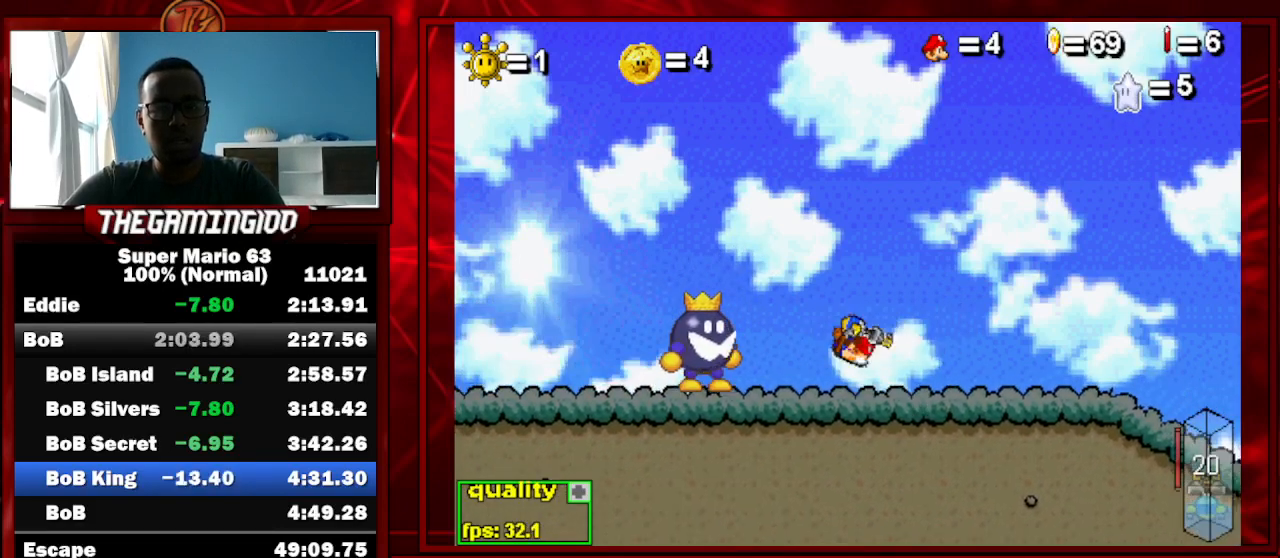
{"keys": ["left"], "events": [[100, "up", "up"], [233, "right", "up"], [467, "left", "down"]]}
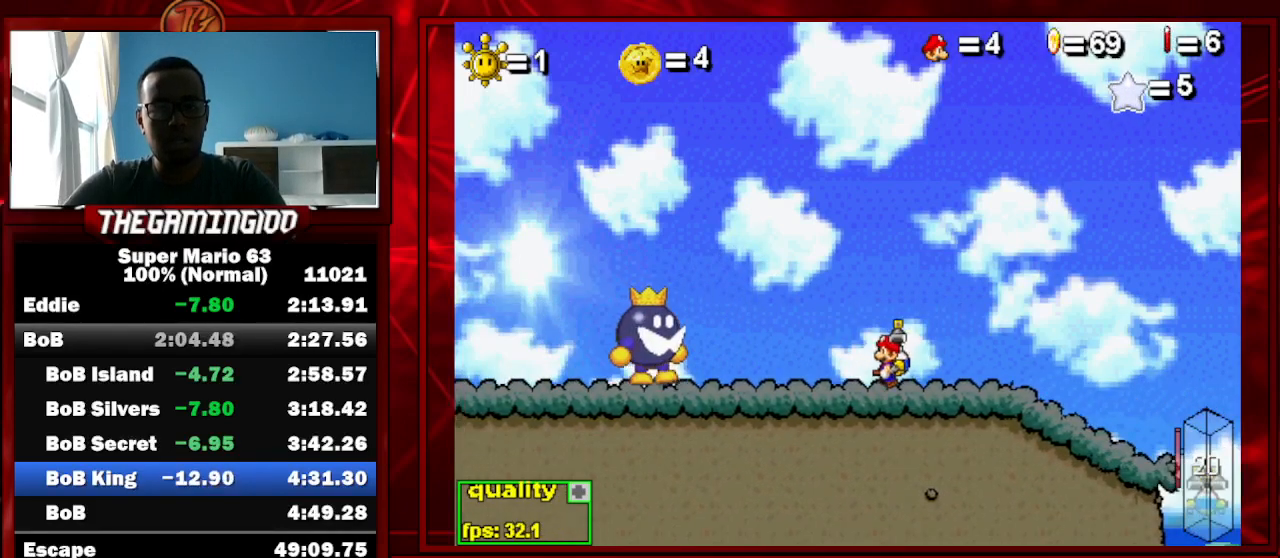
{"keys": [], "events": [[67, "left", "up"], [433, "right", "down"], [467, "right", "up"]]}
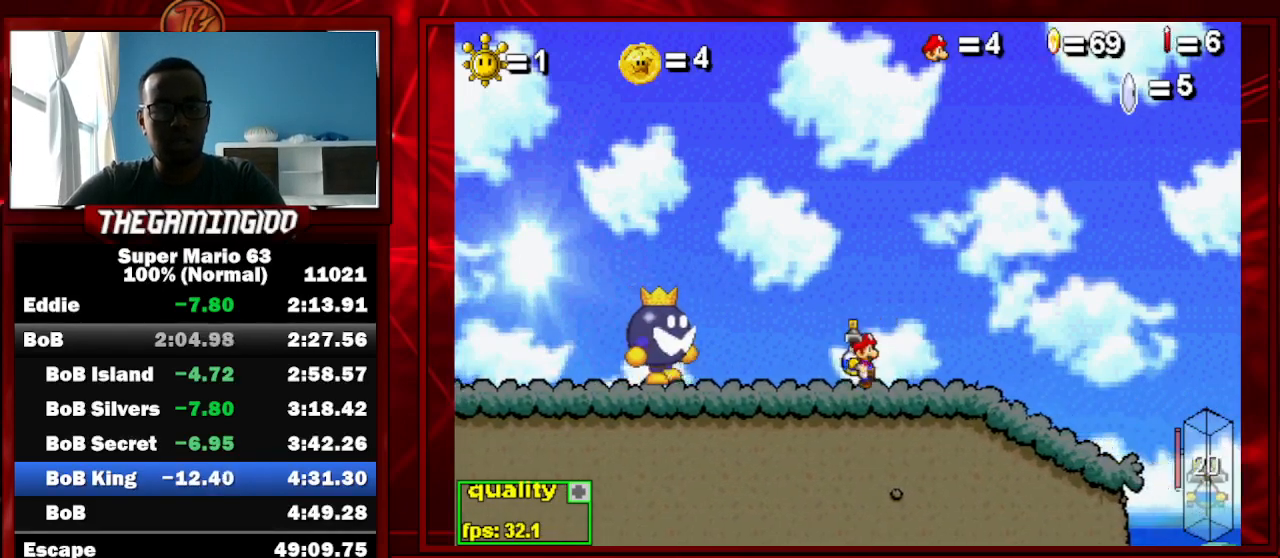
{"keys": ["right"], "events": [[67, "right", "down"], [167, "right", "up"], [467, "right", "down"]]}